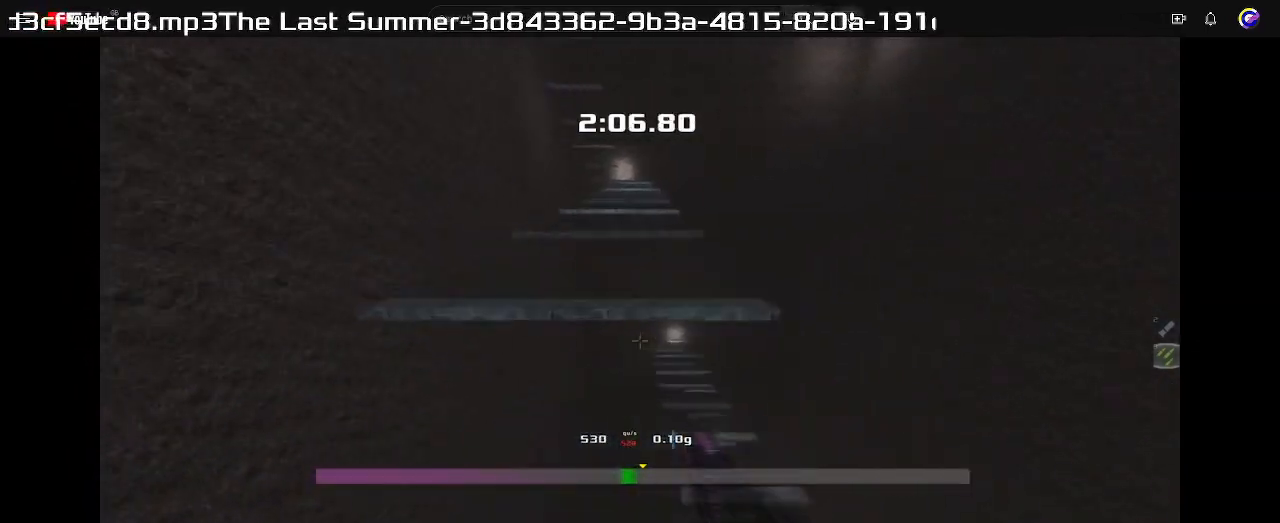
Gameplay with keyboard; each line is a JSON object with the keys held at the frame after it. "events" lists presses ("down") and releases ("up") of "down", "left", "right" and "up" between this image and that frame as [ms after this image, input, new state], when the widget could be followed in between. No other keys are recorded. Mouse input is not recorded. Not read: other_keys.
{"keys": ["right"], "events": [[367, "down", "down"], [500, "down", "up"], [500, "left", "up"], [500, "right", "down"]]}
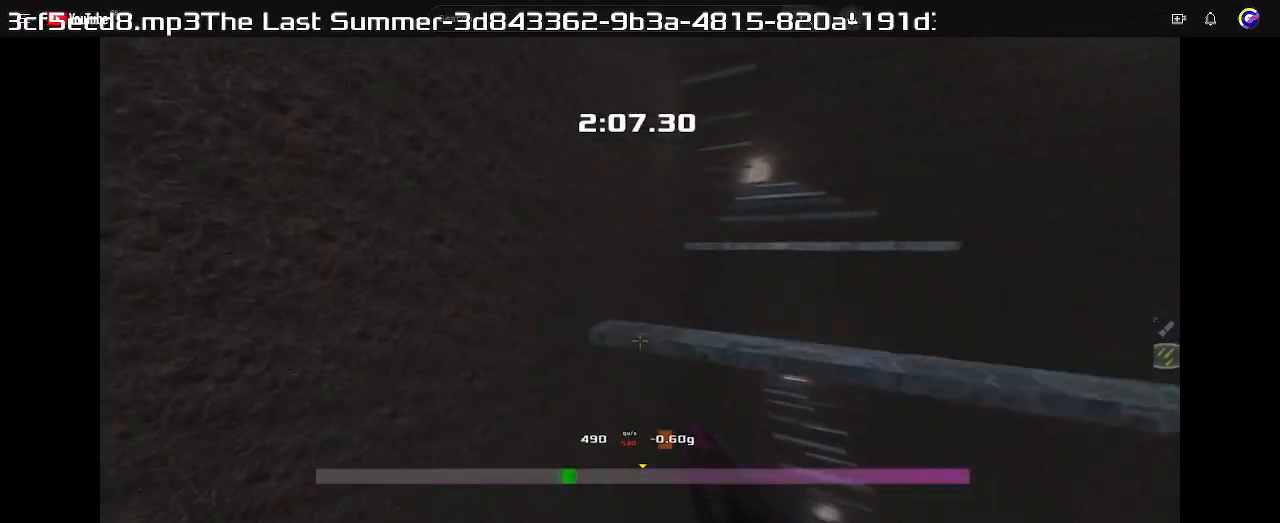
{"keys": ["right"], "events": []}
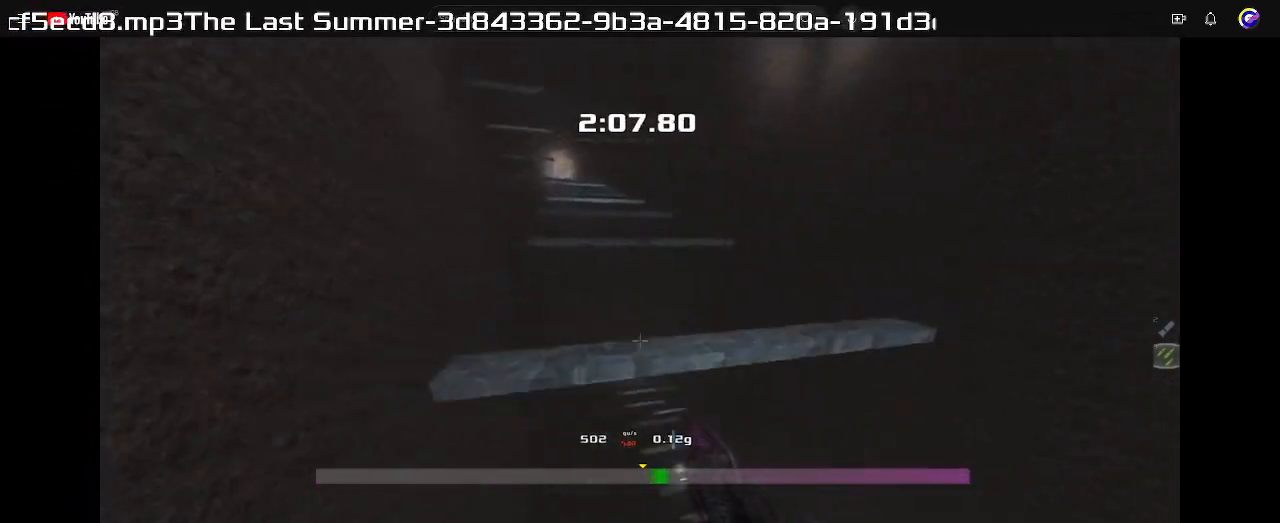
{"keys": [], "events": [[500, "right", "up"]]}
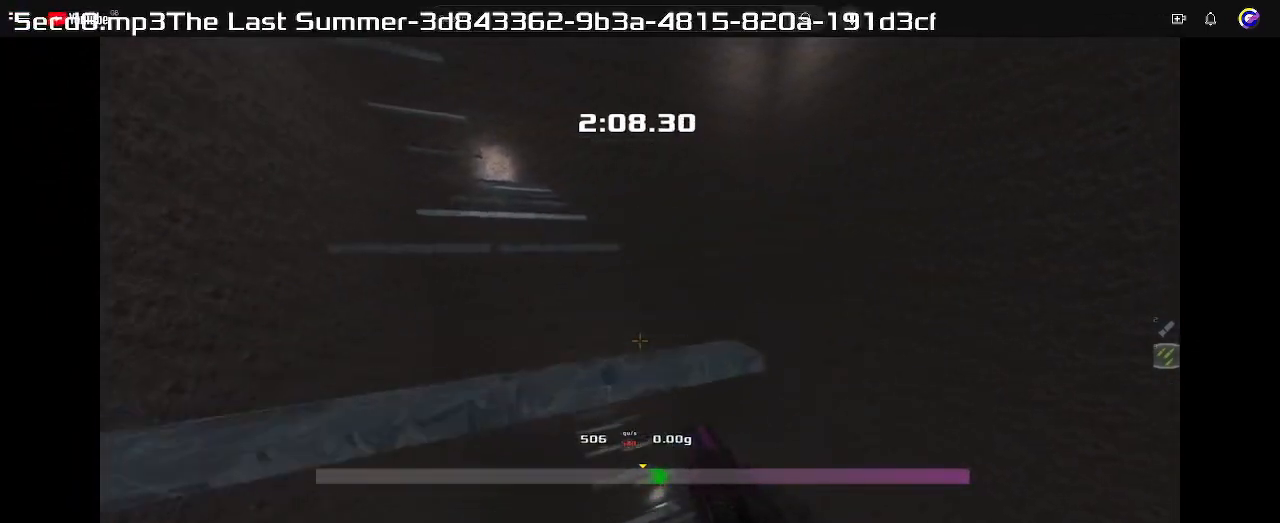
{"keys": ["left"], "events": [[33, "left", "down"]]}
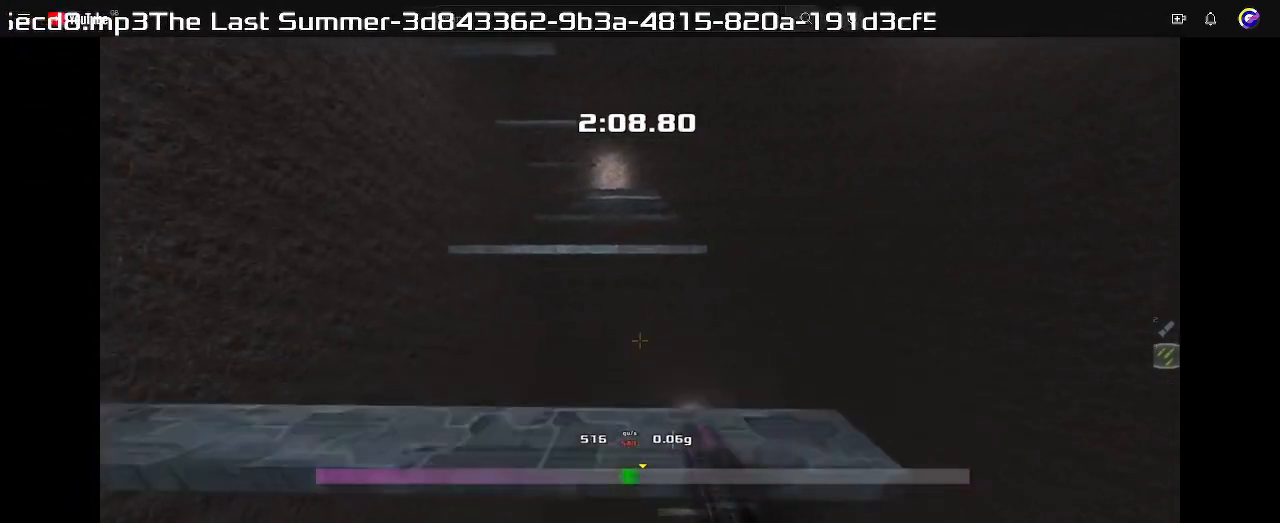
{"keys": ["left"], "events": []}
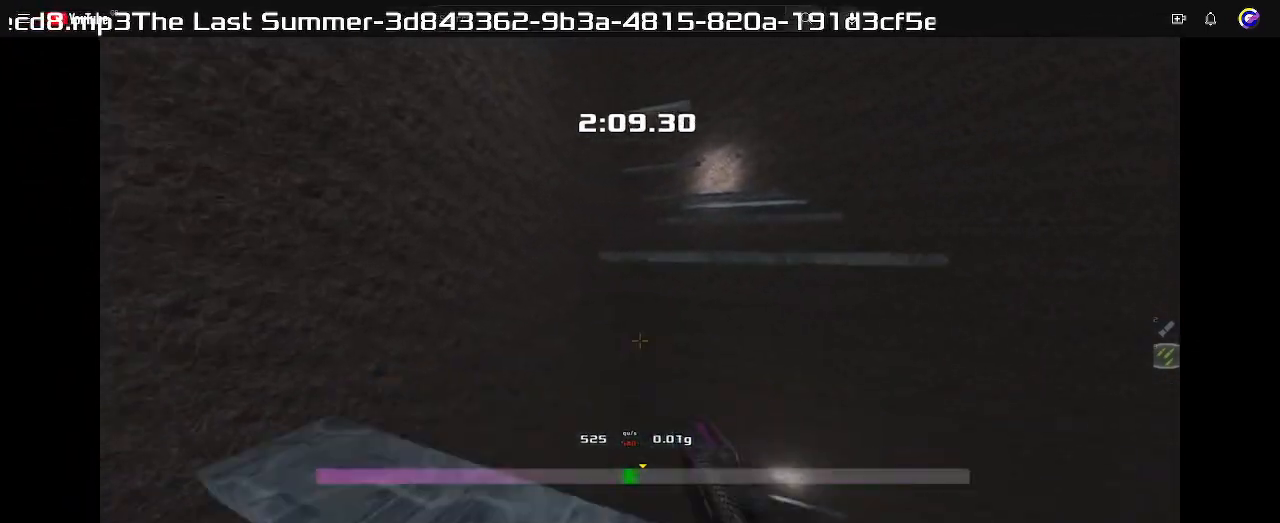
{"keys": ["right"], "events": [[67, "left", "up"], [100, "right", "down"]]}
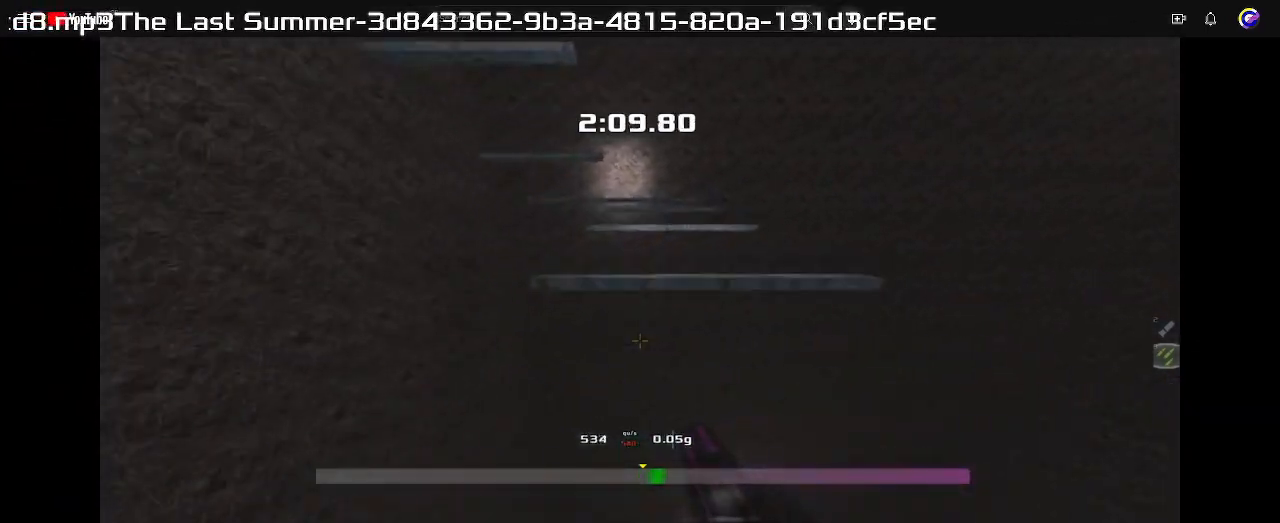
{"keys": ["right"], "events": [[33, "down", "down"], [67, "down", "up"]]}
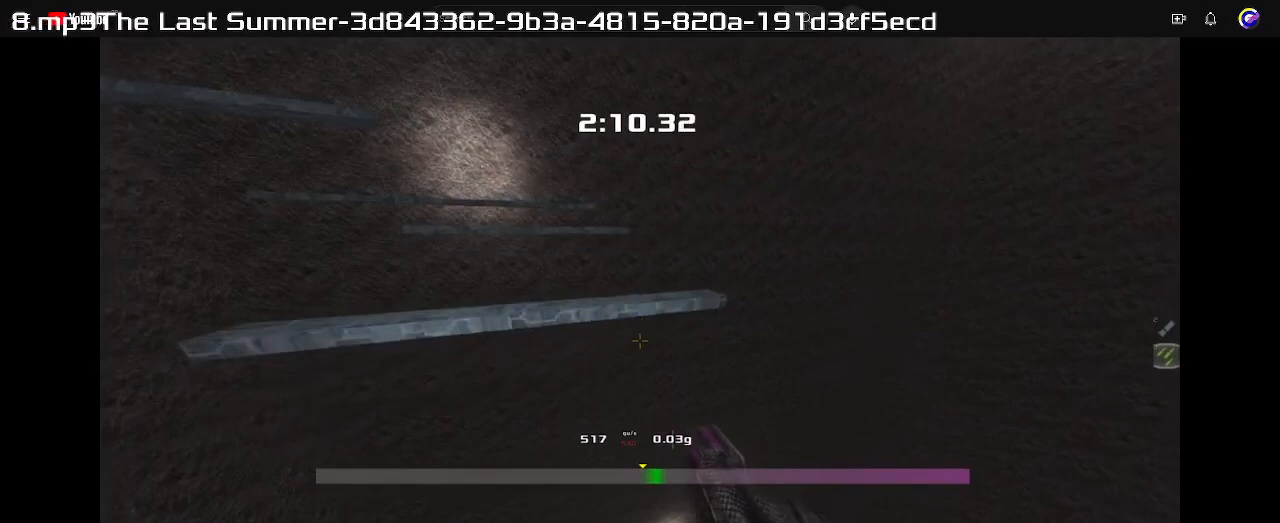
{"keys": ["left"], "events": [[133, "right", "up"], [233, "left", "down"]]}
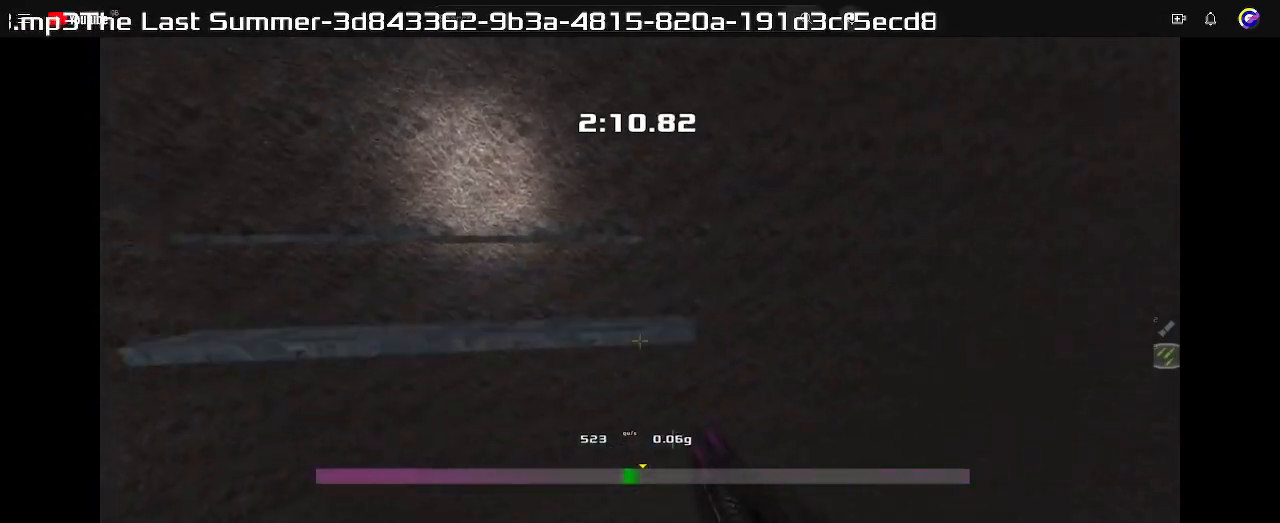
{"keys": ["left"], "events": [[133, "left", "up"], [133, "up", "down"], [367, "left", "down"], [433, "up", "up"]]}
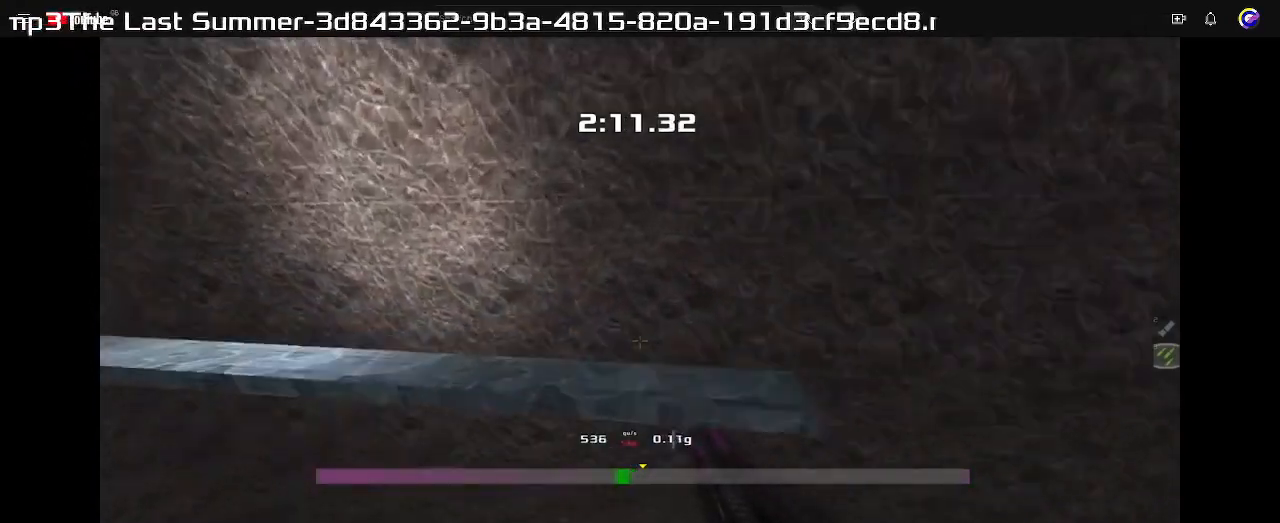
{"keys": ["left"], "events": [[400, "down", "down"], [500, "down", "up"]]}
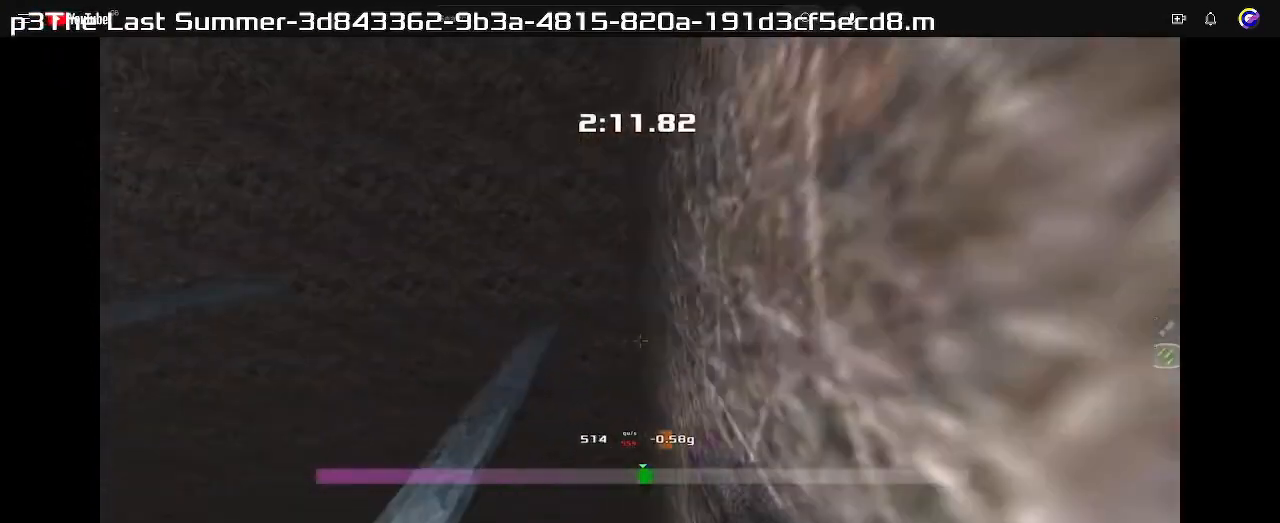
{"keys": ["left"], "events": []}
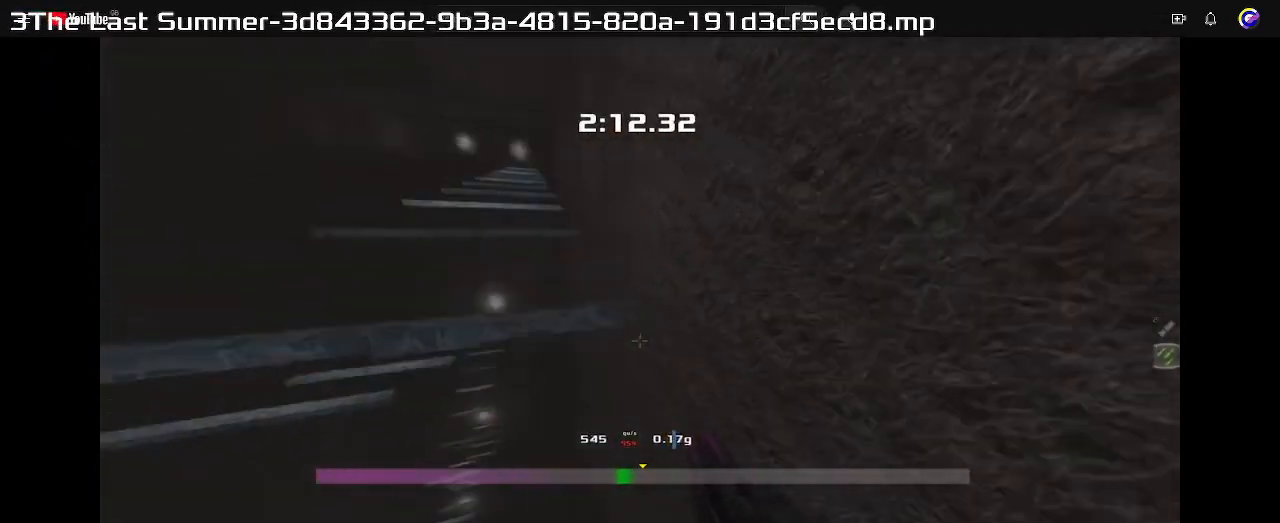
{"keys": ["left"], "events": [[200, "up", "down"], [267, "up", "up"]]}
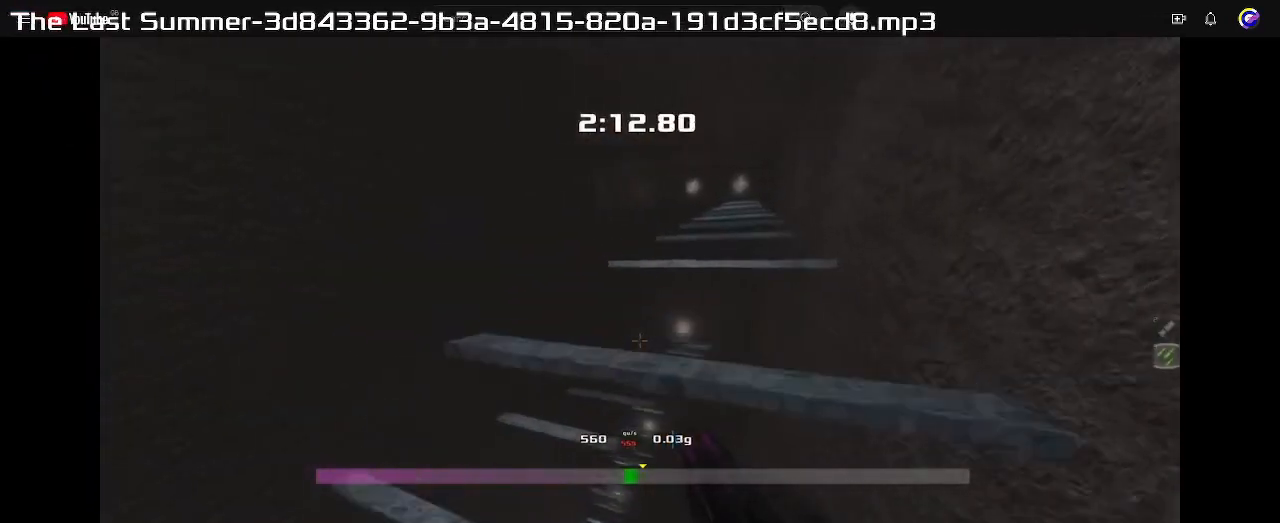
{"keys": ["right"], "events": [[133, "left", "up"], [133, "right", "down"], [200, "down", "down"], [300, "down", "up"]]}